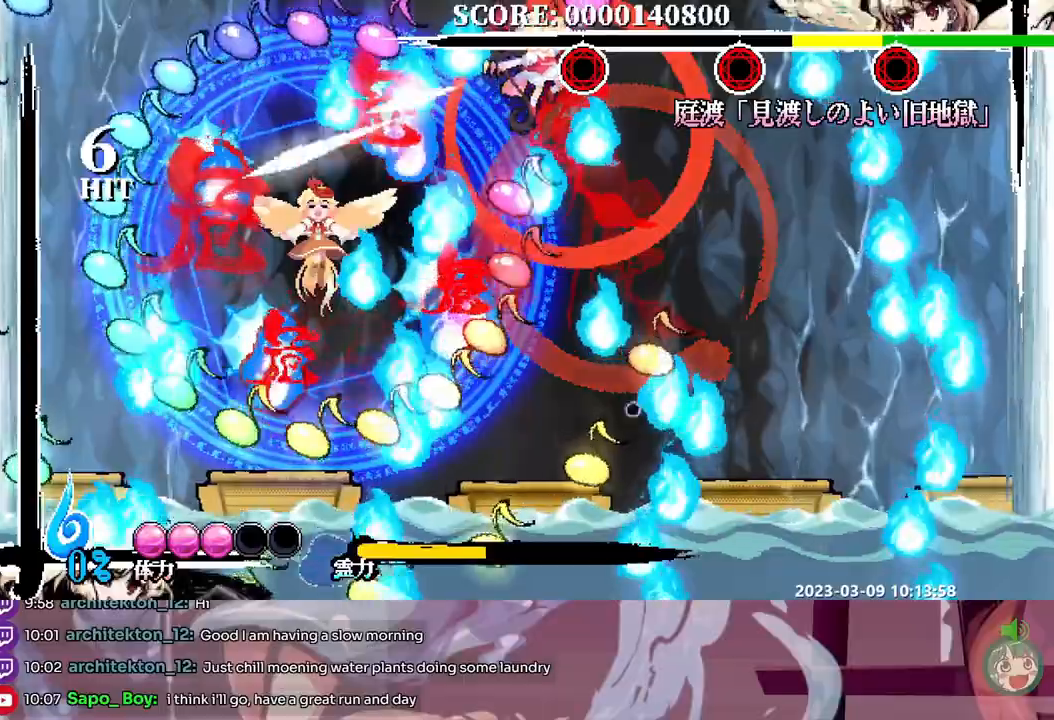
Gameplay with a controller; each line is a JSON object with the inputs held at the frame after it (dt_ms = milliseconds from this image to that frame). "events" lists button and stick changes between this image and that frame as [ms after this image, input, new state], when the widget could be followed in between. Not read: A B DPAD_DOWN DPAD_RIGHT L1 L2 L3 R1 R2 R3 SELECT START X.
{"dt_ms": 500, "buttons": [], "events": []}
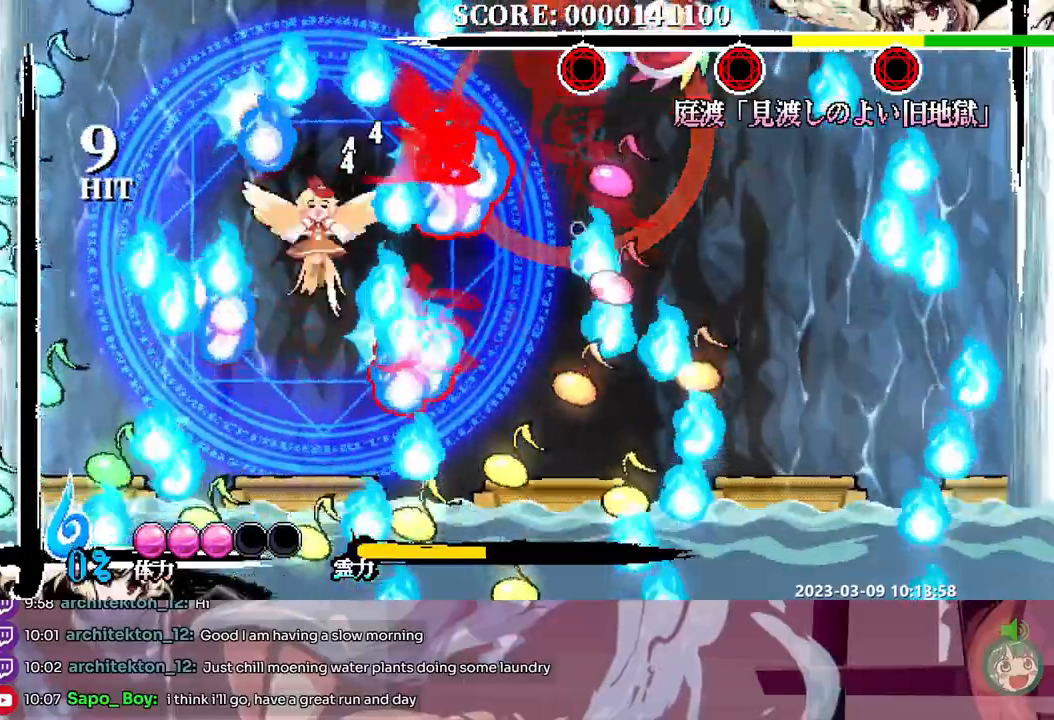
{"dt_ms": 500, "buttons": [], "events": [[233, "DPAD_LEFT", "down"], [383, "DPAD_LEFT", "up"]]}
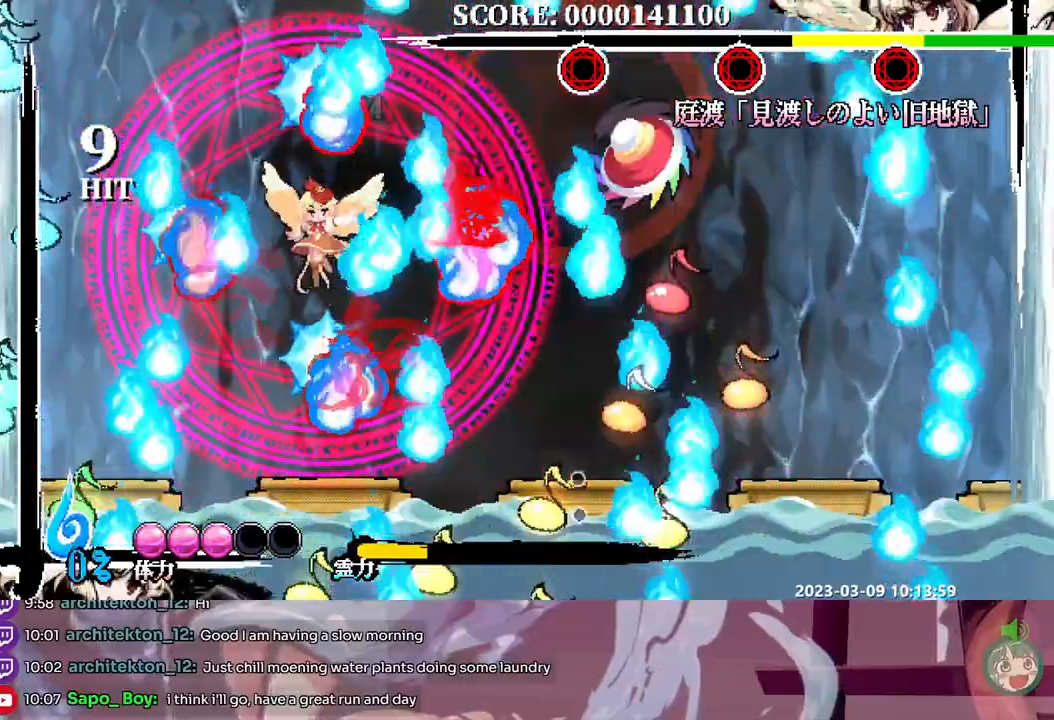
{"dt_ms": 1000, "buttons": []}
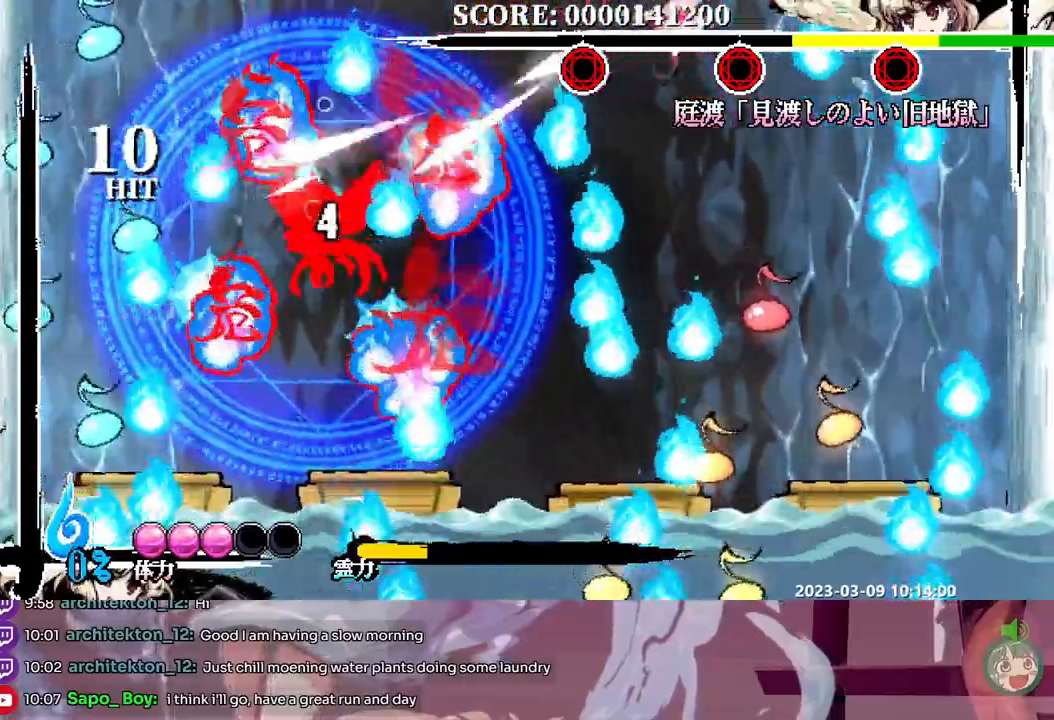
{"dt_ms": 500, "buttons": [], "events": []}
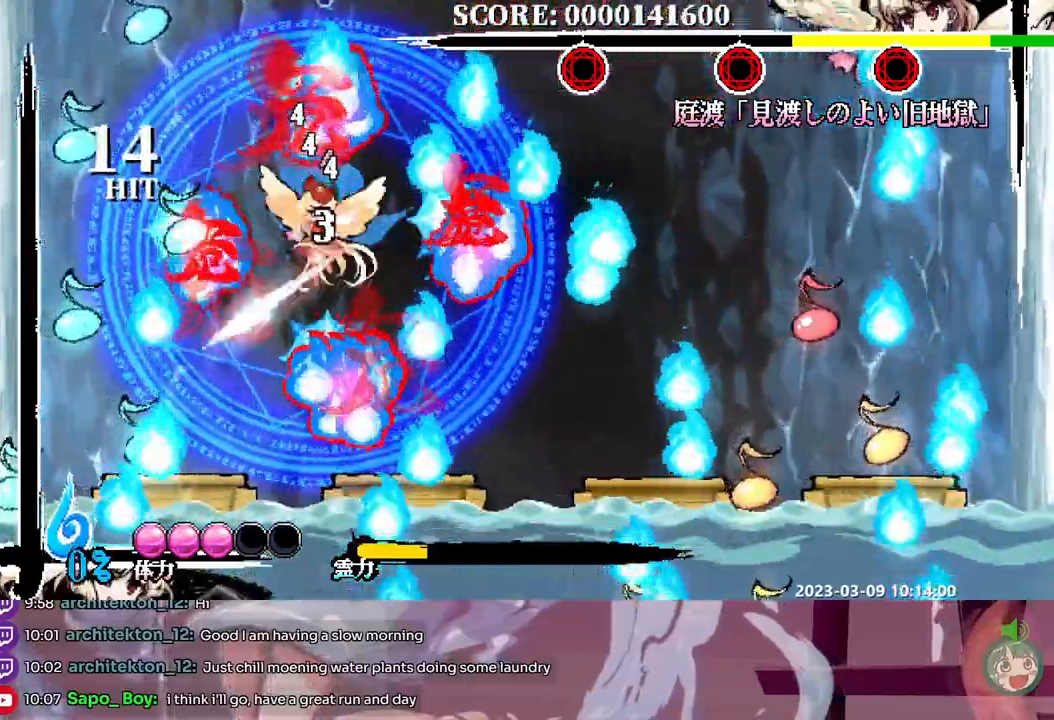
{"dt_ms": 500, "buttons": ["DPAD_LEFT"], "events": [[233, "DPAD_LEFT", "down"]]}
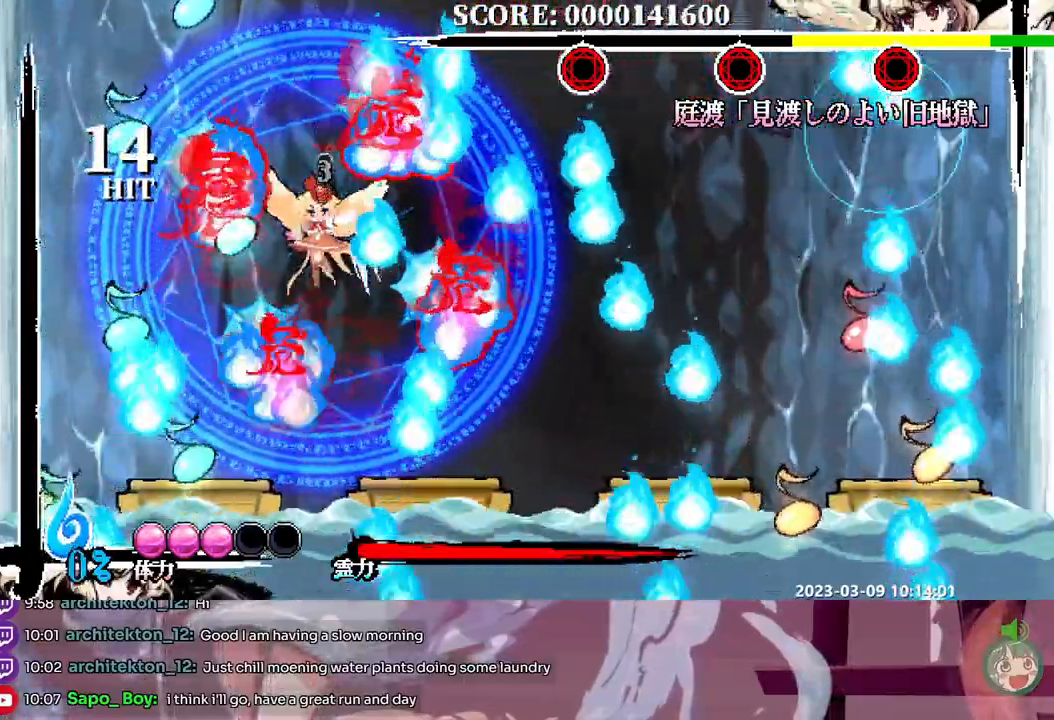
{"dt_ms": 500, "buttons": [], "events": [[367, "DPAD_LEFT", "up"], [383, "Y", "down"], [483, "Y", "up"]]}
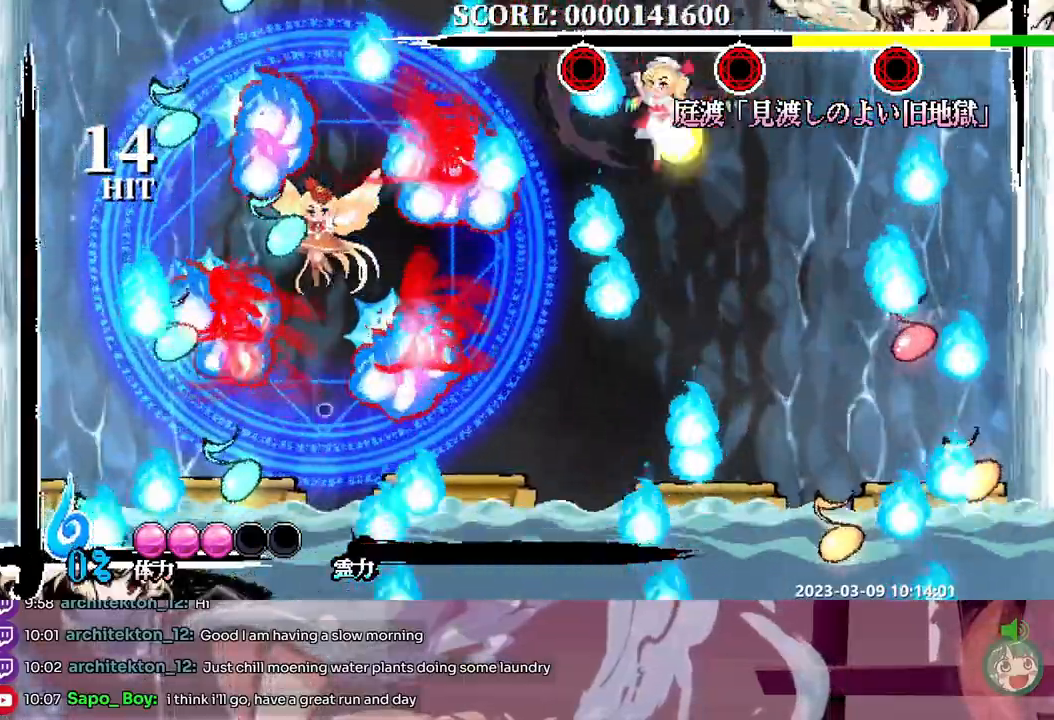
{"dt_ms": 500, "buttons": [], "events": [[133, "Y", "down"], [217, "Y", "up"], [283, "Y", "down"], [333, "Y", "up"], [400, "Y", "down"], [450, "Y", "up"]]}
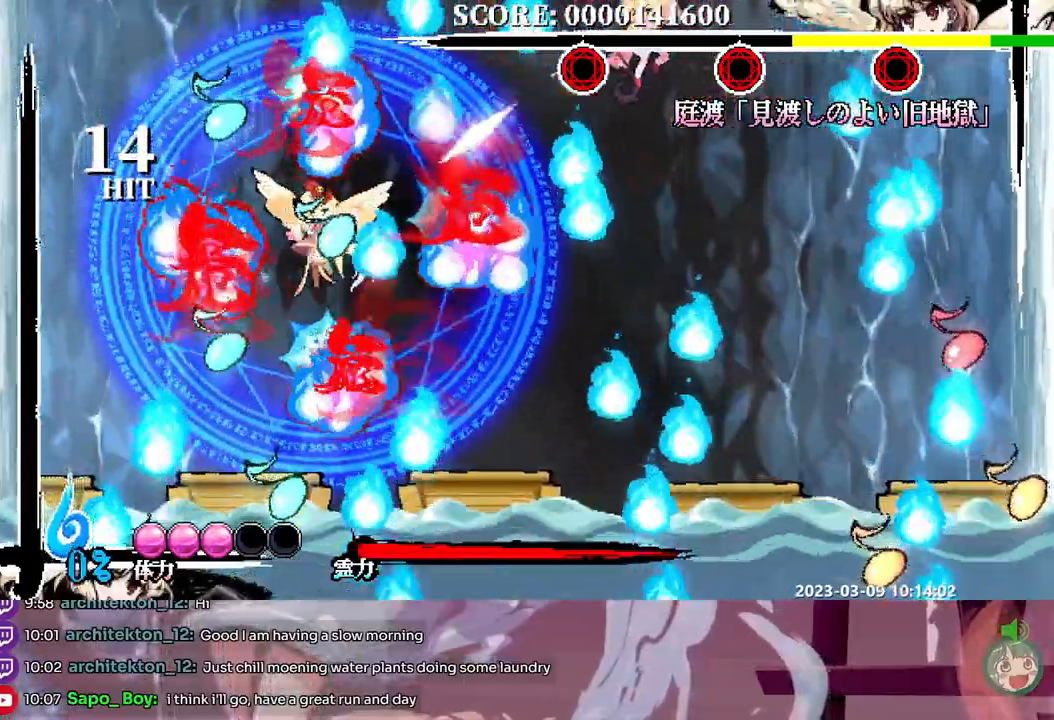
{"dt_ms": 500, "buttons": [], "events": []}
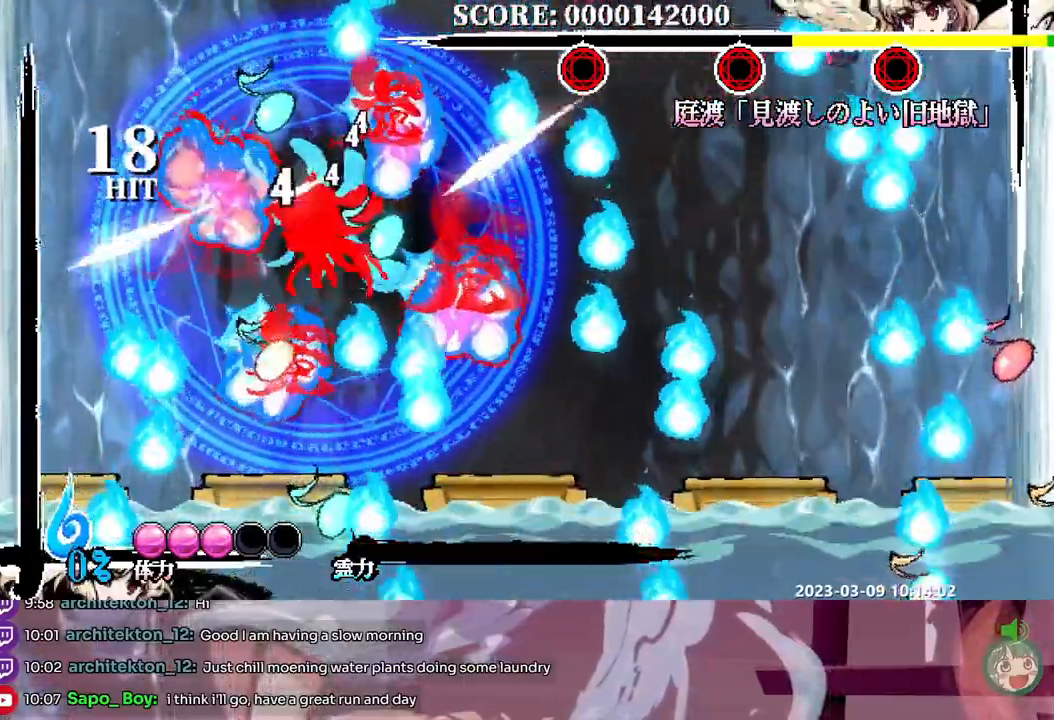
{"dt_ms": 500, "buttons": ["DPAD_LEFT"], "events": [[100, "DPAD_LEFT", "down"]]}
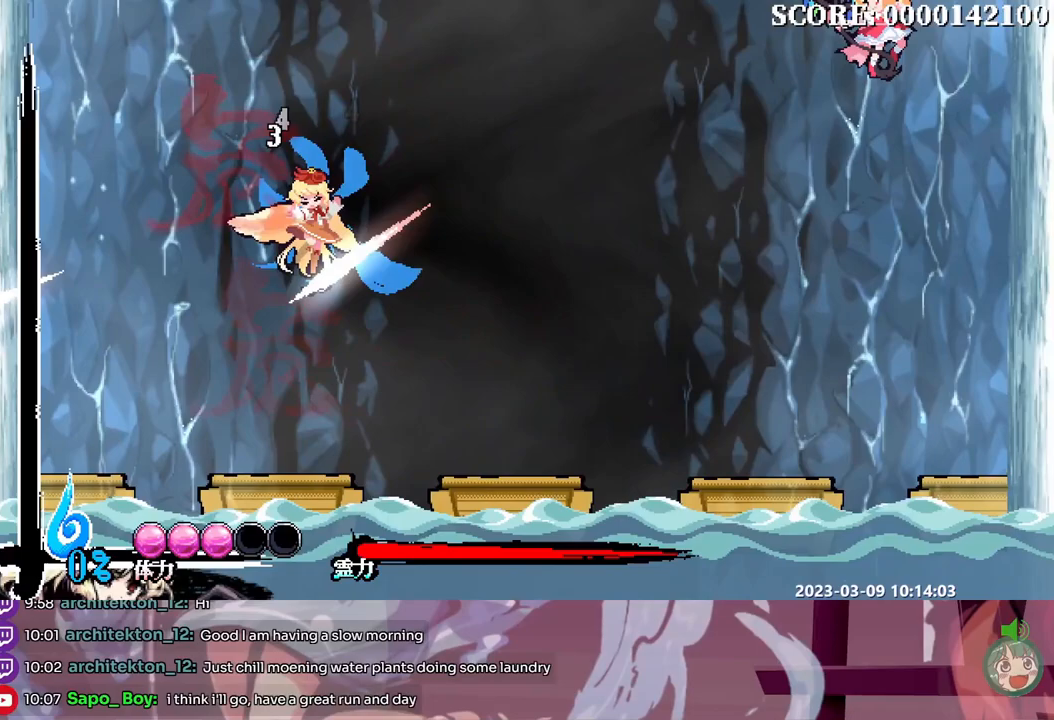
{"dt_ms": 500, "buttons": ["DPAD_LEFT"], "events": []}
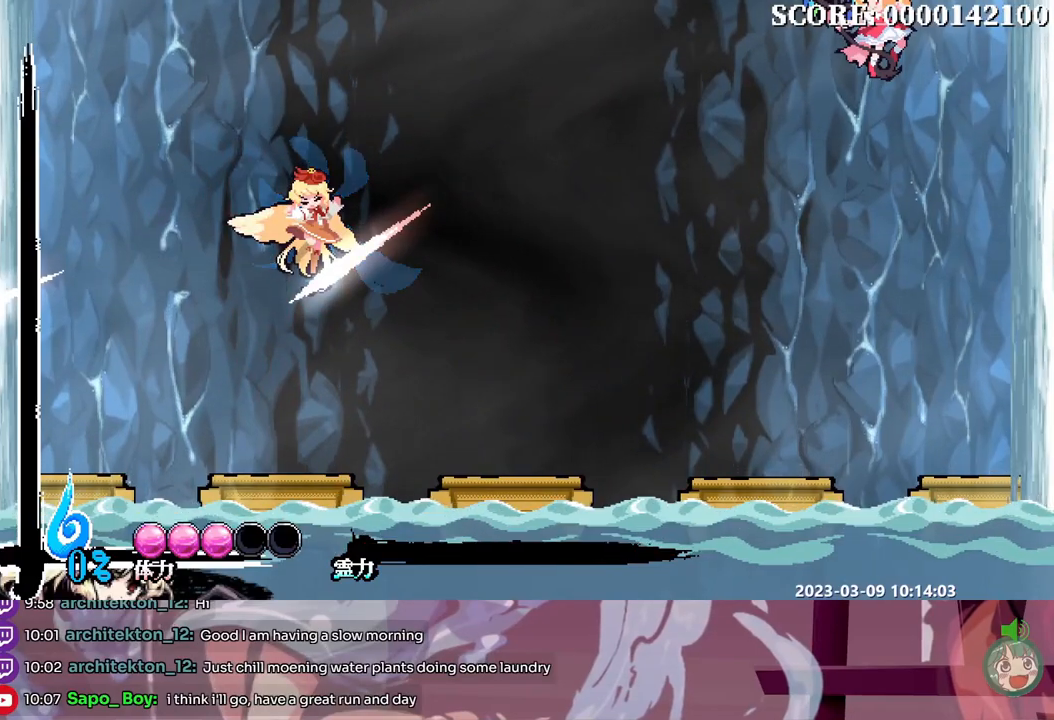
{"dt_ms": 500, "buttons": ["DPAD_LEFT"], "events": []}
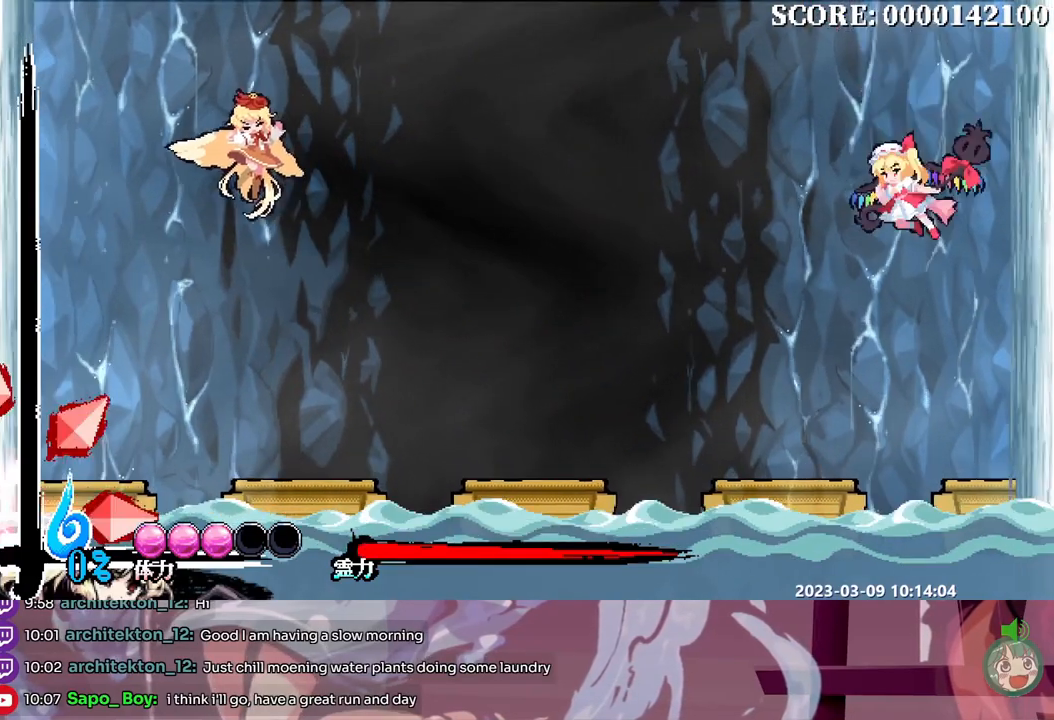
{"dt_ms": 500, "buttons": ["DPAD_LEFT"], "events": []}
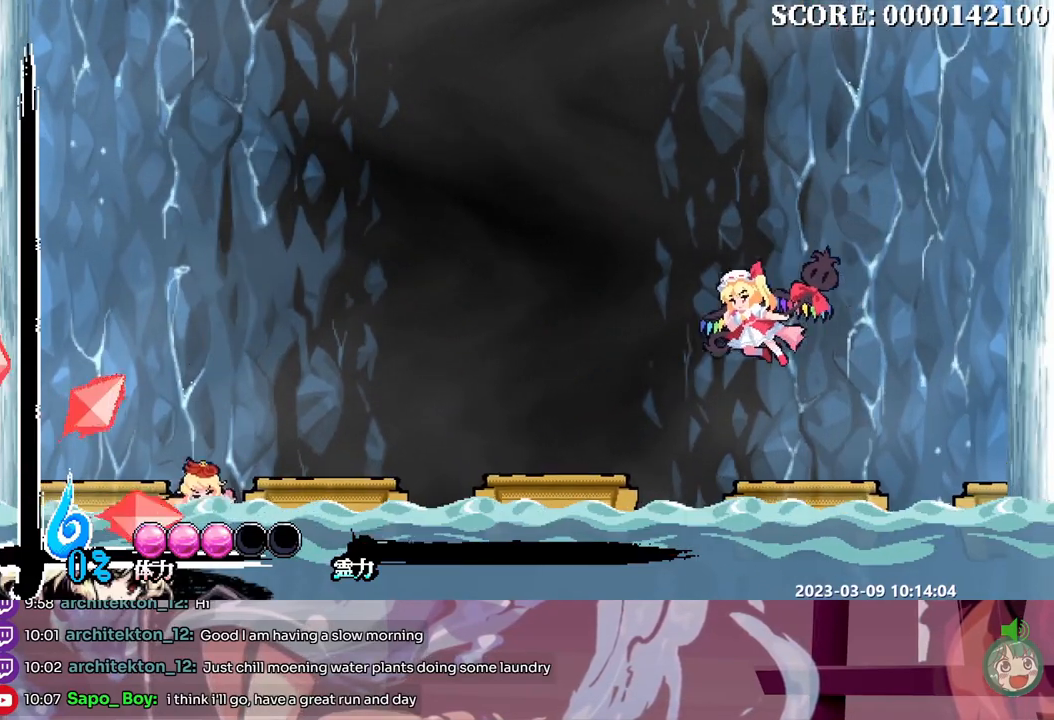
{"dt_ms": 500, "buttons": ["DPAD_LEFT"], "events": []}
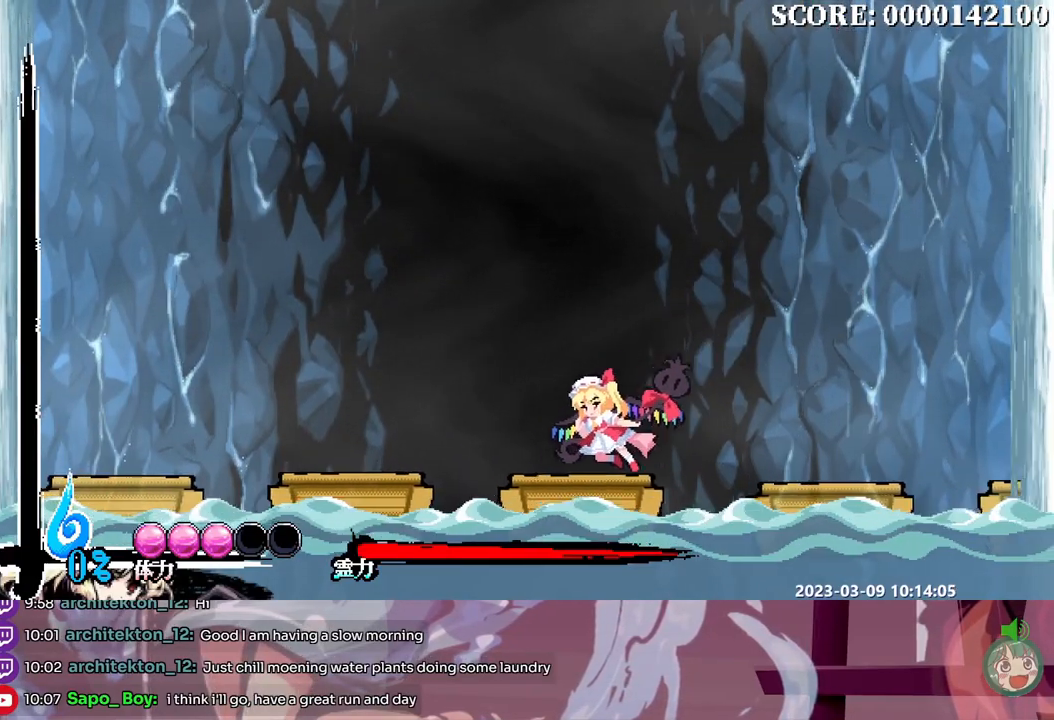
{"dt_ms": 500, "buttons": ["DPAD_LEFT"], "events": []}
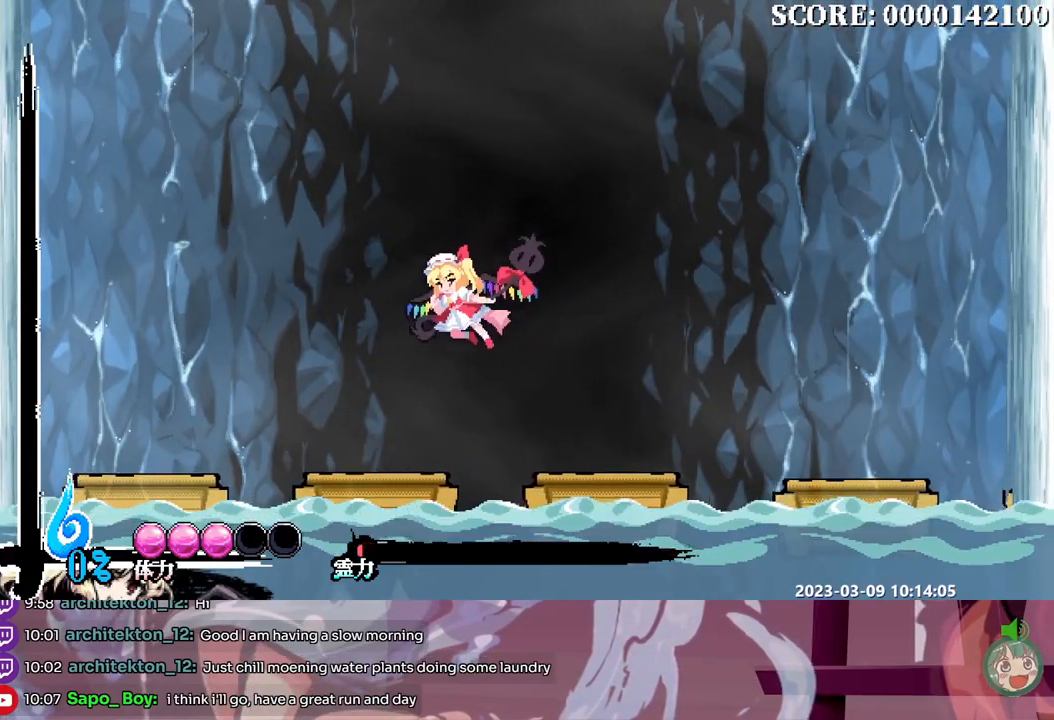
{"dt_ms": 500, "buttons": [], "events": [[350, "DPAD_LEFT", "up"]]}
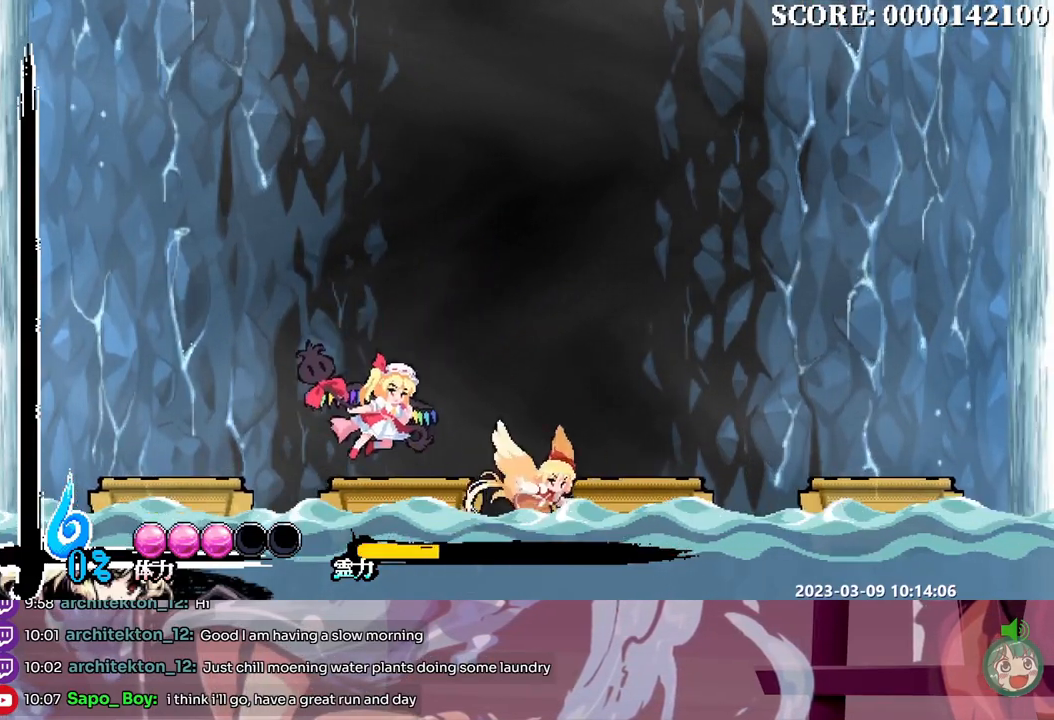
{"dt_ms": 500, "buttons": [], "events": []}
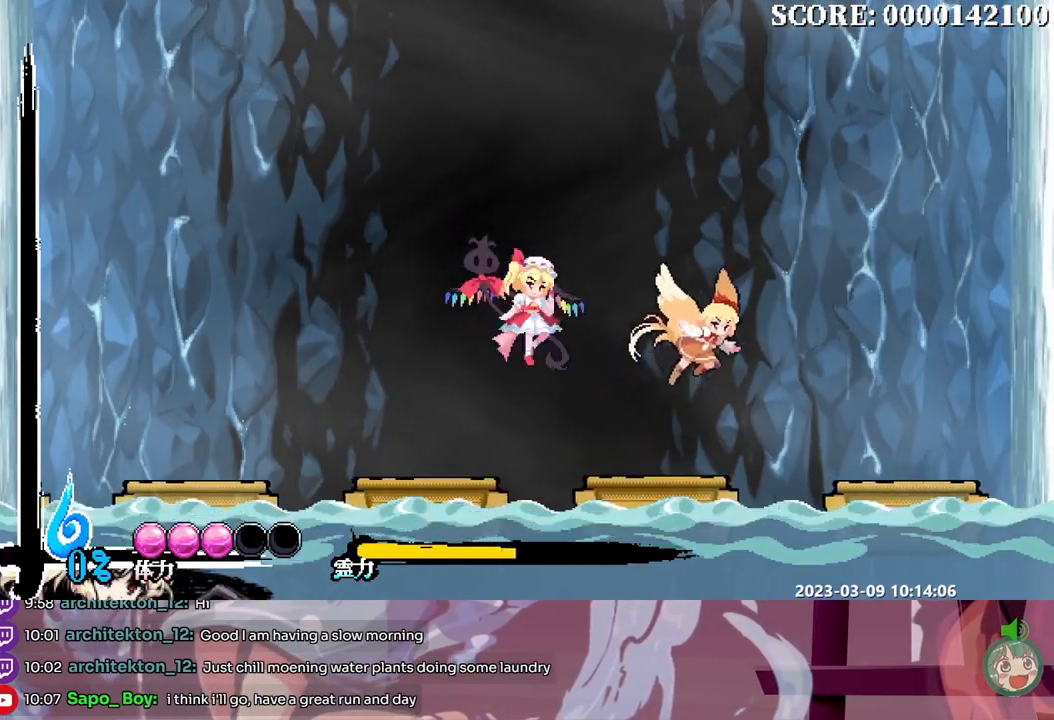
{"dt_ms": 500, "buttons": [], "events": []}
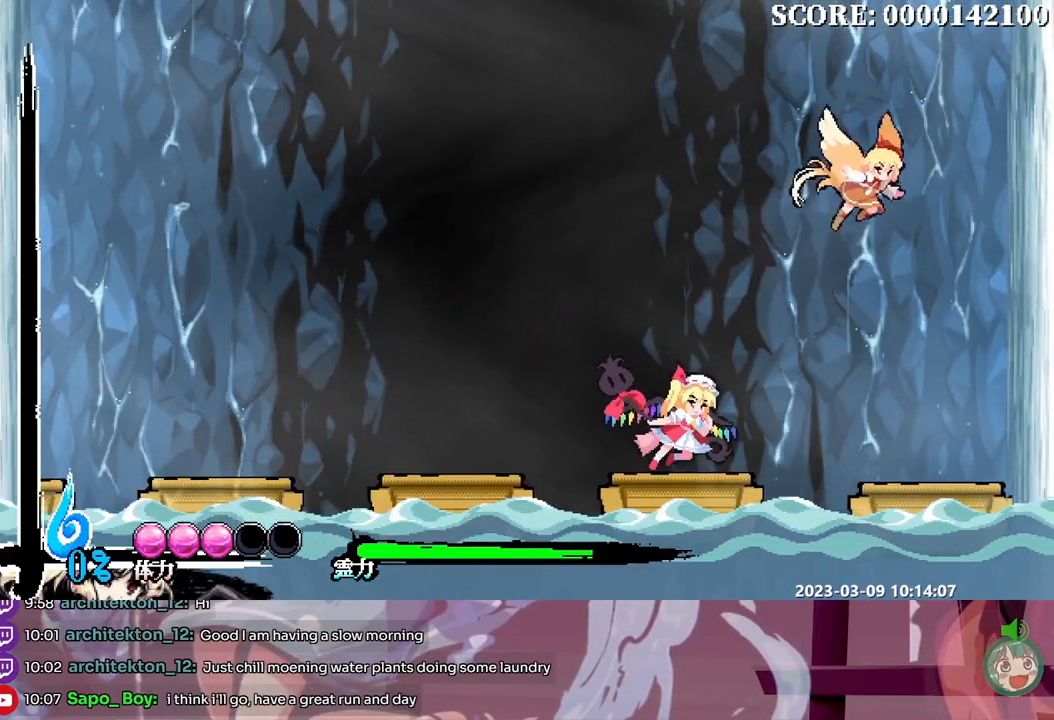
{"dt_ms": 500, "buttons": [], "events": [[233, "DPAD_LEFT", "down"], [350, "DPAD_LEFT", "up"]]}
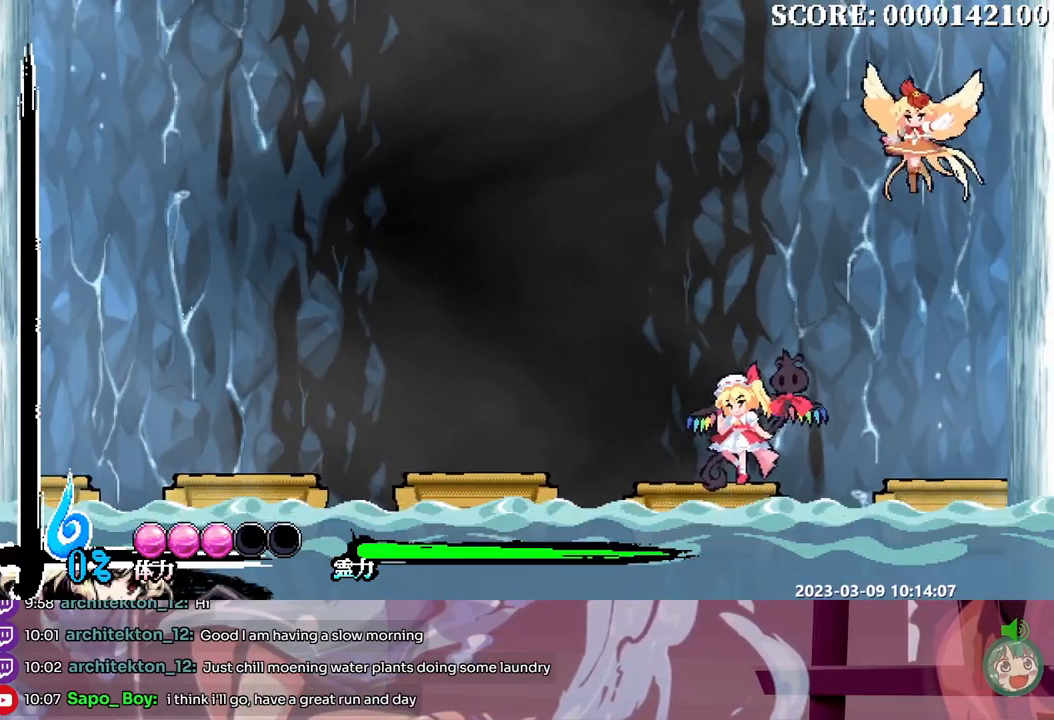
{"dt_ms": 500, "buttons": [], "events": []}
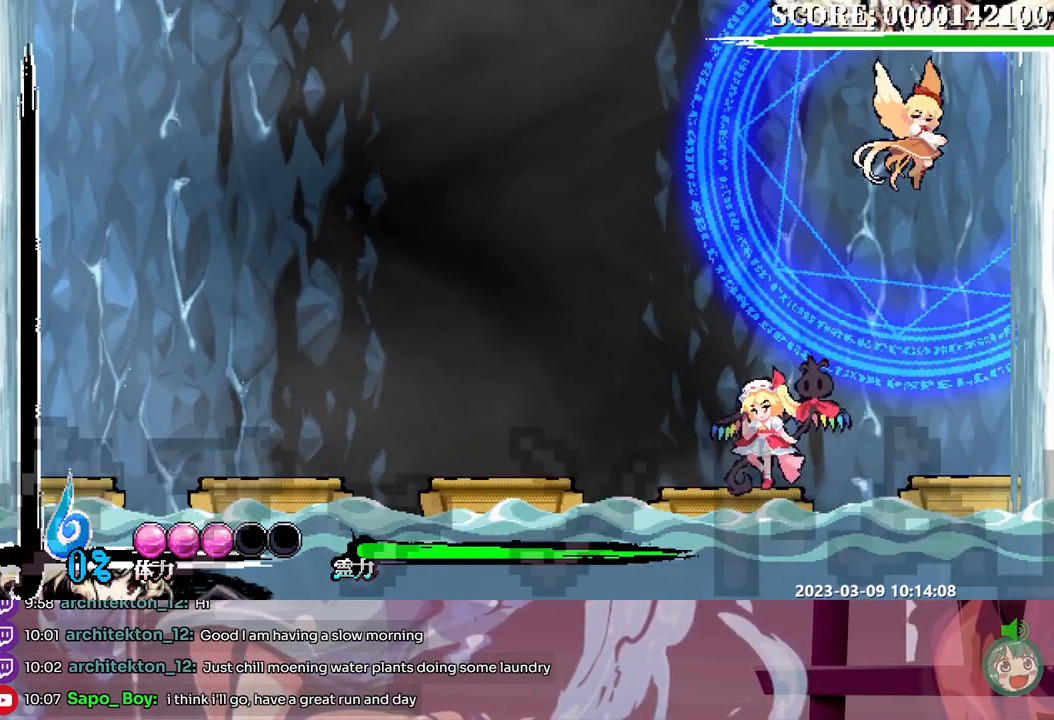
{"dt_ms": 500, "buttons": [], "events": []}
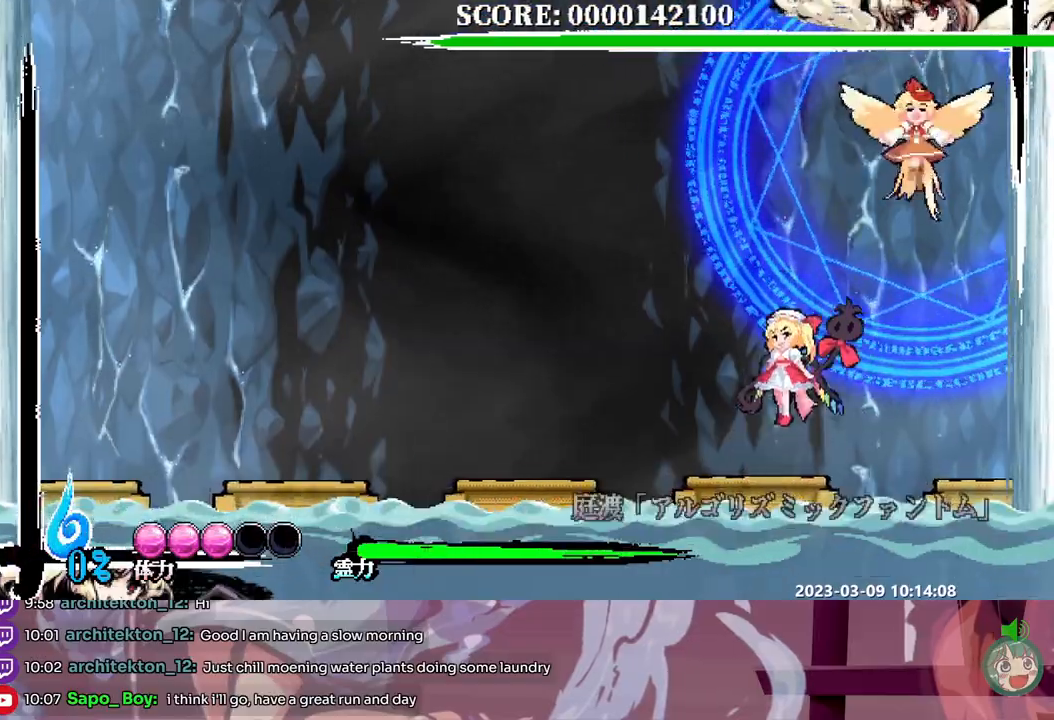
{"dt_ms": 500, "buttons": []}
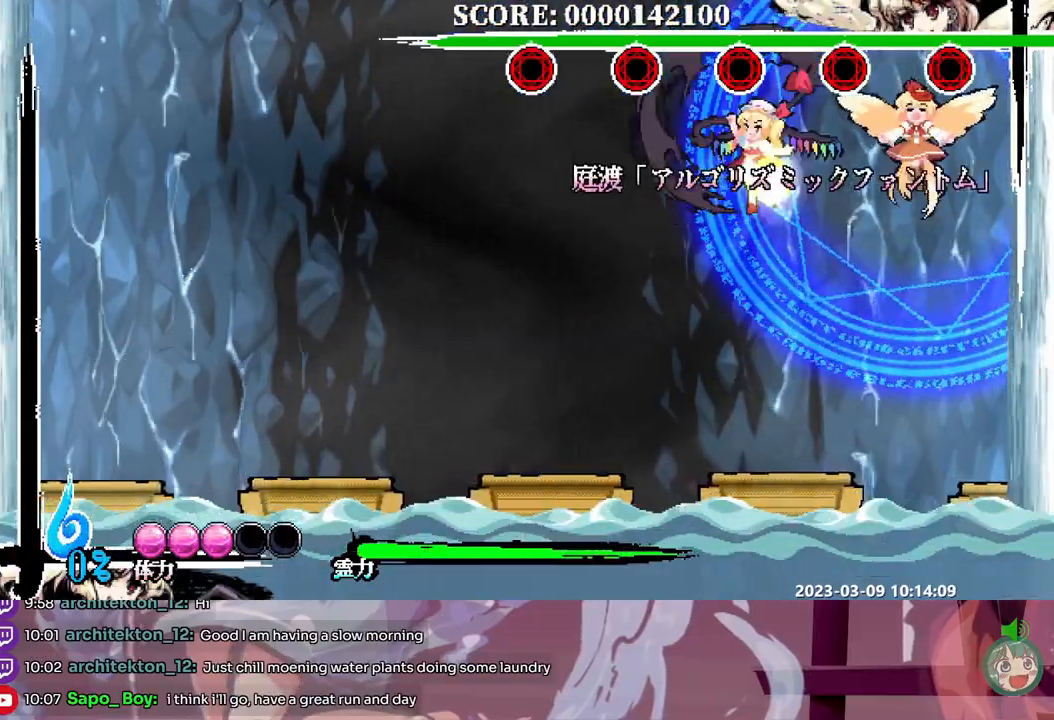
{"dt_ms": 500, "buttons": [], "events": [[17, "DPAD_LEFT", "down"], [67, "DPAD_LEFT", "up"], [133, "Y", "down"], [200, "Y", "up"], [267, "Y", "down"], [333, "Y", "up"], [383, "Y", "down"], [483, "Y", "up"]]}
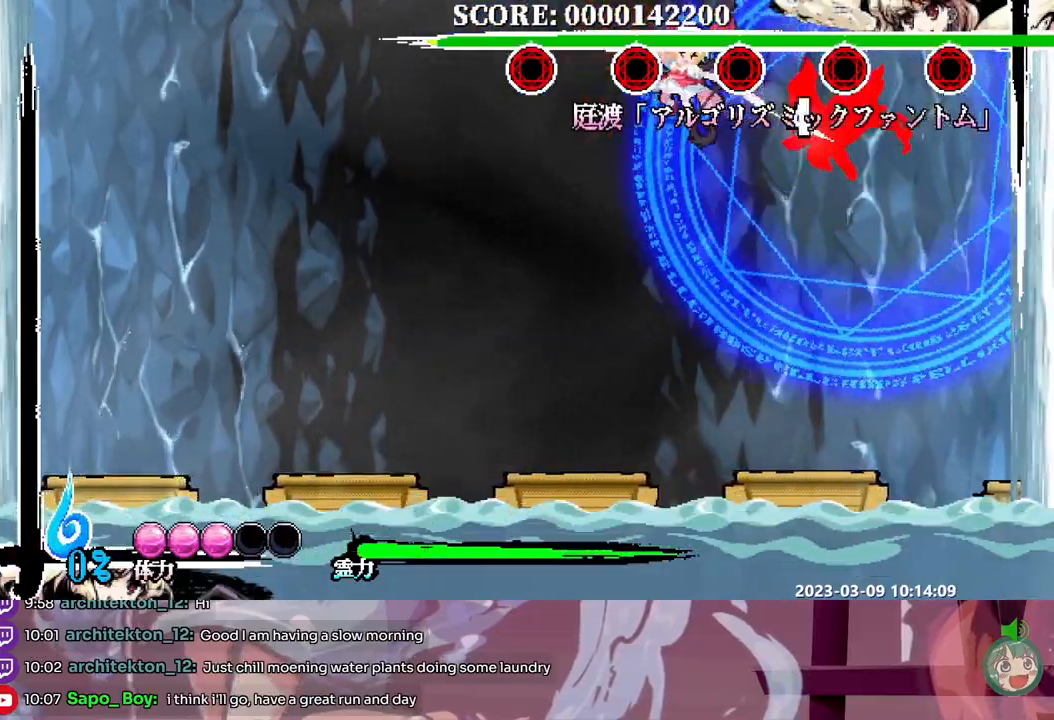
{"dt_ms": 500, "buttons": ["DPAD_LEFT"], "events": [[467, "DPAD_LEFT", "down"]]}
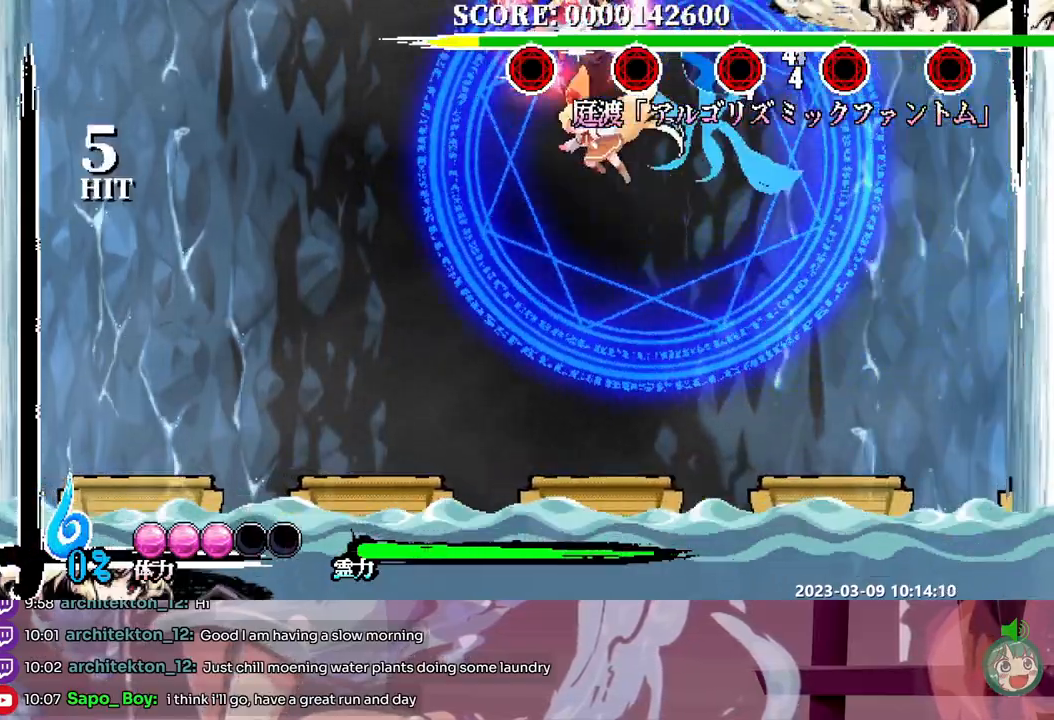
{"dt_ms": 500, "buttons": [], "events": [[417, "DPAD_LEFT", "up"]]}
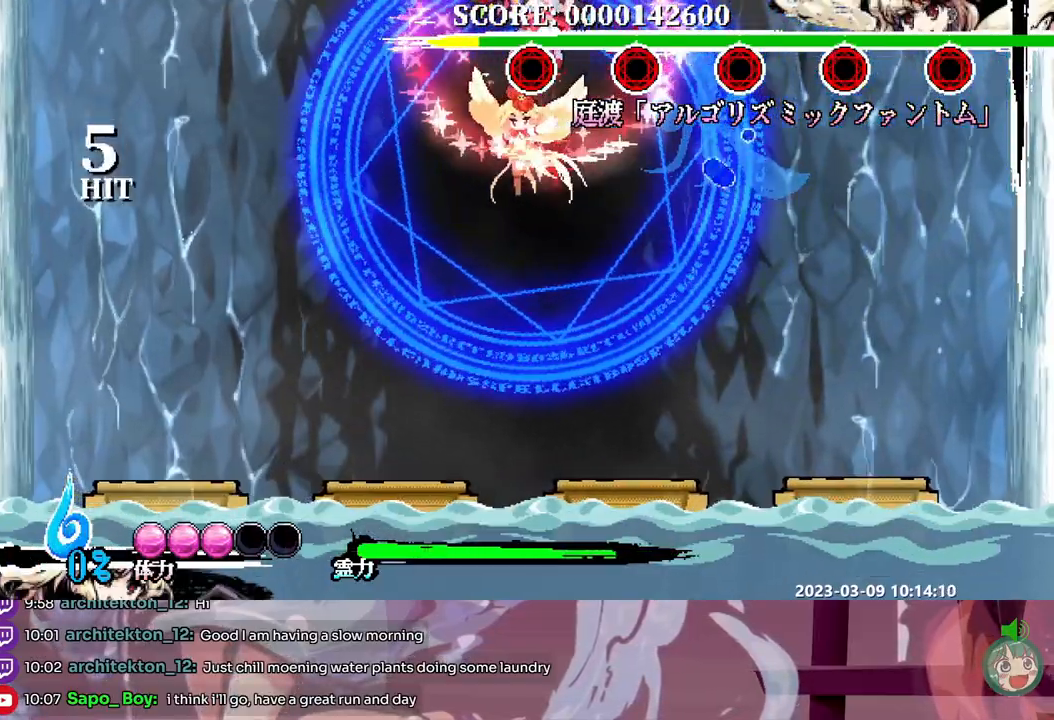
{"dt_ms": 500, "buttons": [], "events": []}
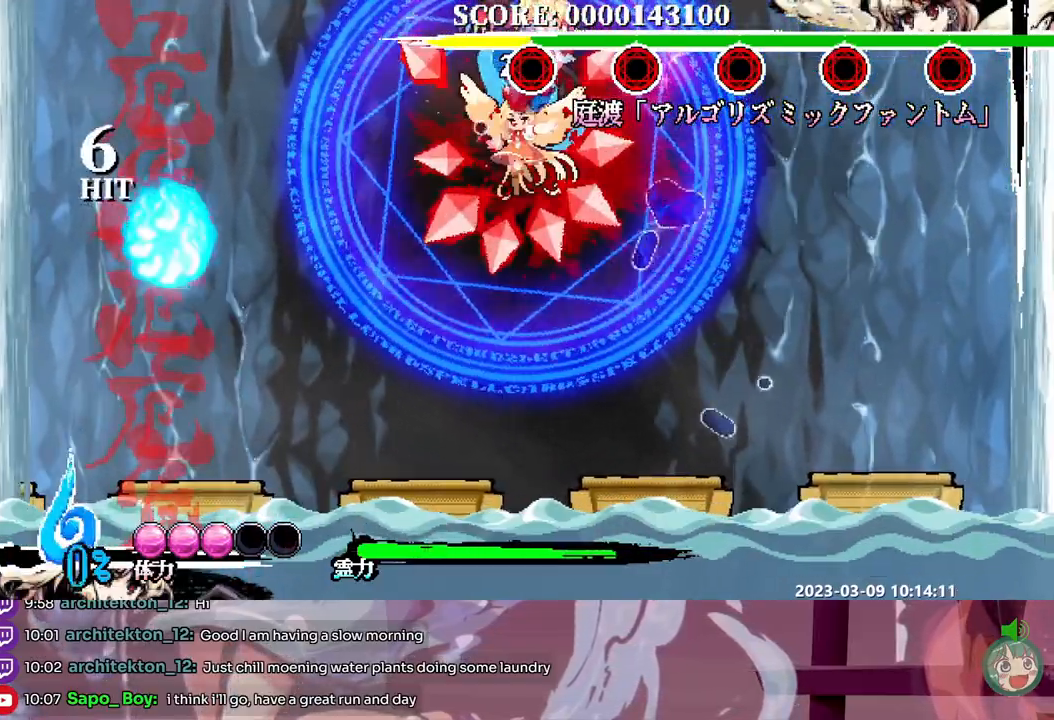
{"dt_ms": 500, "buttons": []}